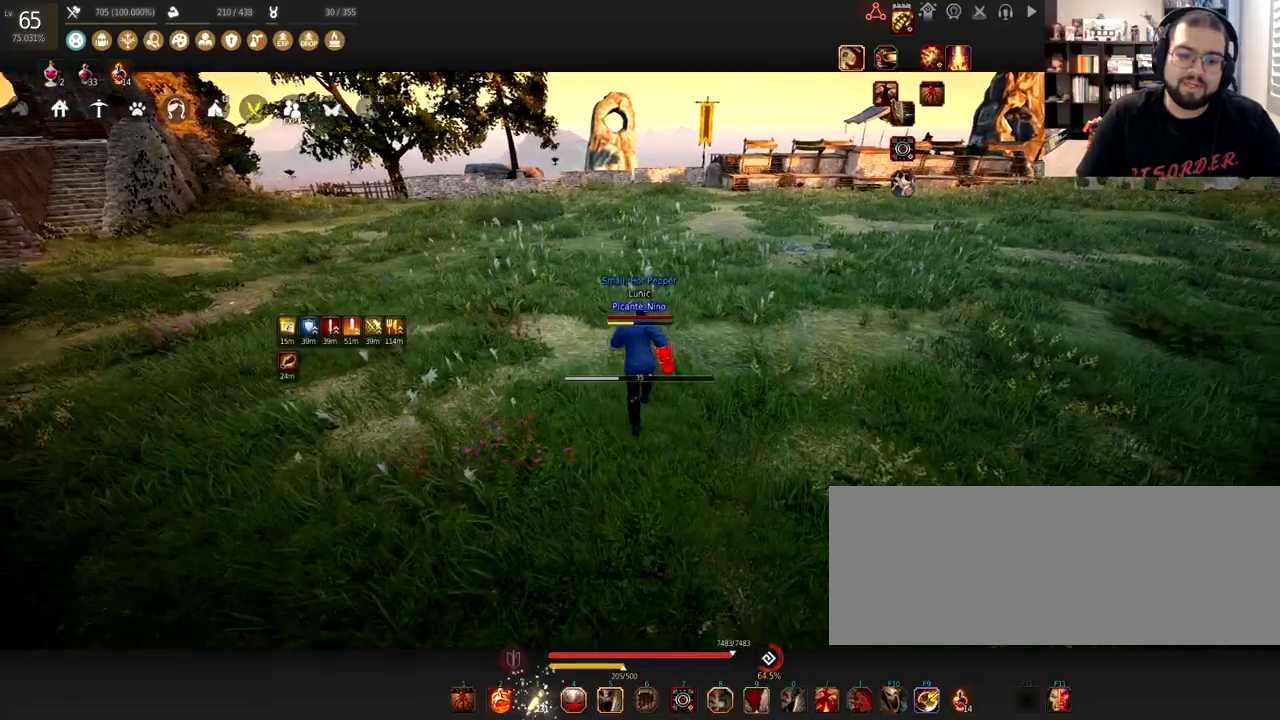
Gameplay with keyboard and mouse; each line is a JSON object with the keys and mouse buttons held at the frame after it. "events" lists presses ("down") and releases ("up") of "a", "c", "d", "e", "f", "q", "s", "shift", "space", "tab", "w", "x", "z", "mouse_left" and "mouse_right" between this image and that frame as [ms after this image, input, new state], when the widget could be followed in between. "mouse_left", "mouse_right" = the "left", "right" buttons of the "mouse" list. No other keys are recorded. Mouse movement is not recorded.
{"keys": [], "mouse": [], "events": [[34, "w", "up"]]}
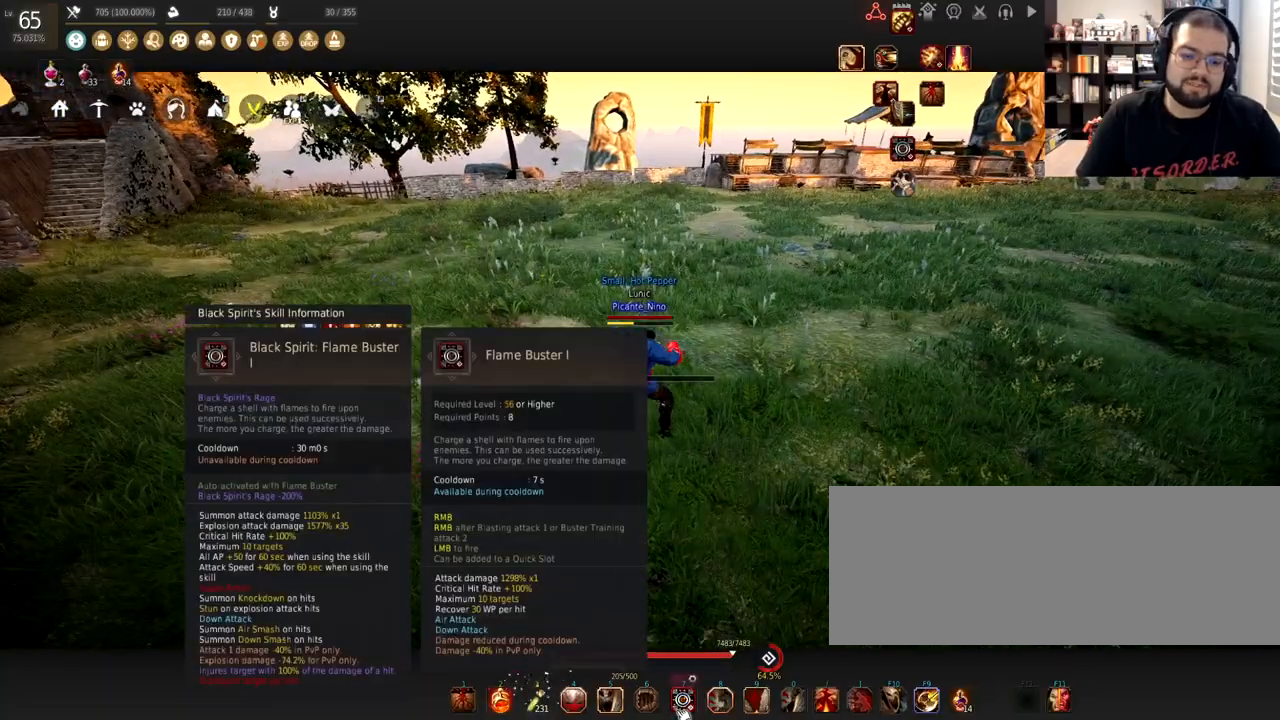
{"keys": [], "mouse": [], "events": []}
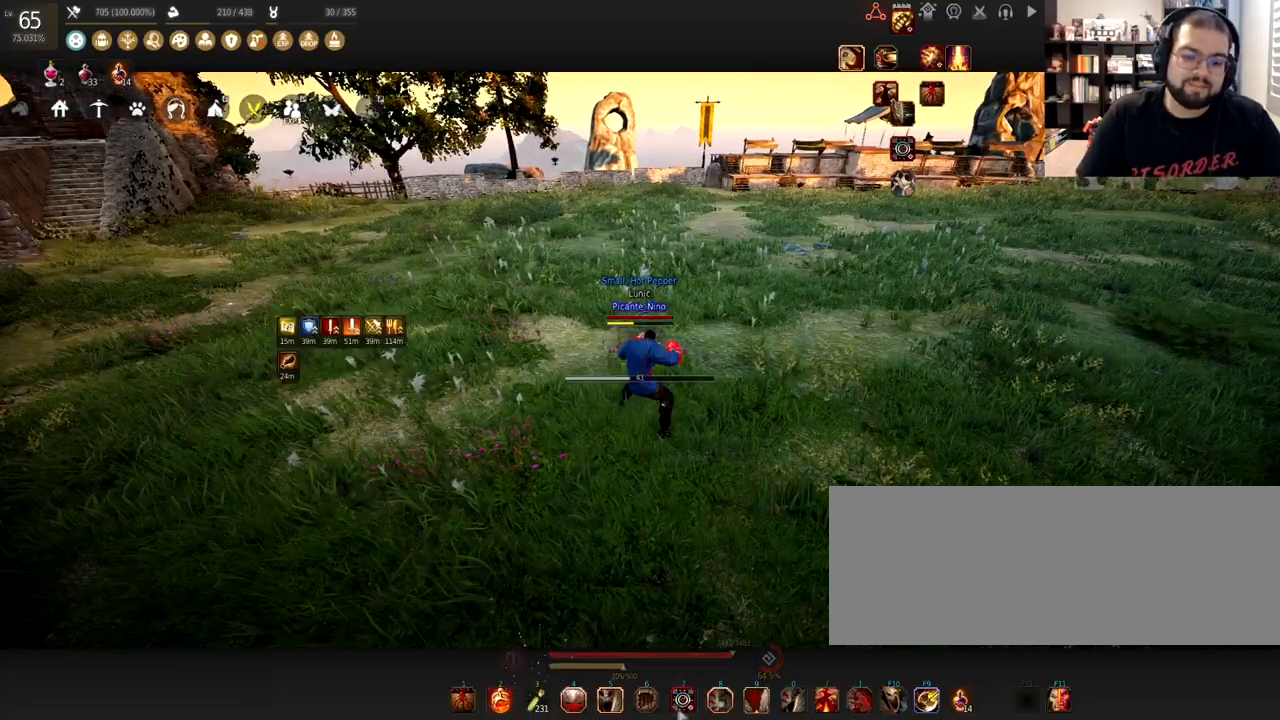
{"keys": [], "mouse": [], "events": []}
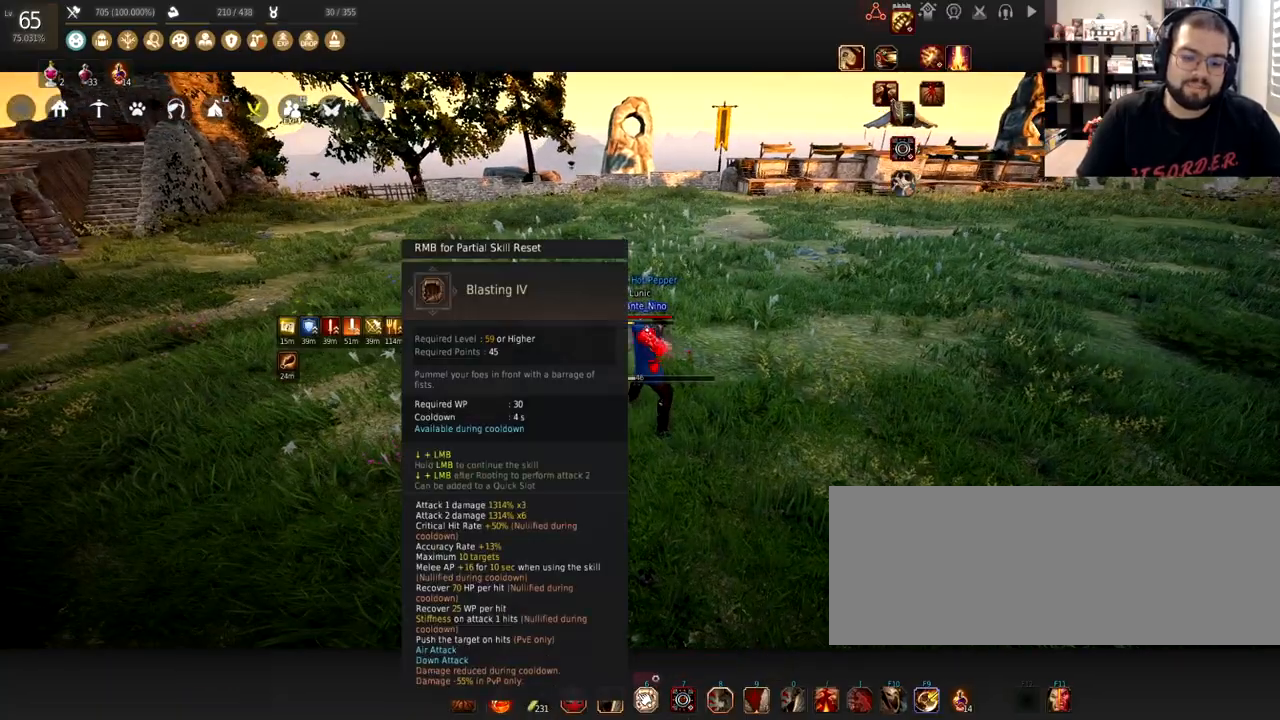
{"keys": [], "mouse": [], "events": []}
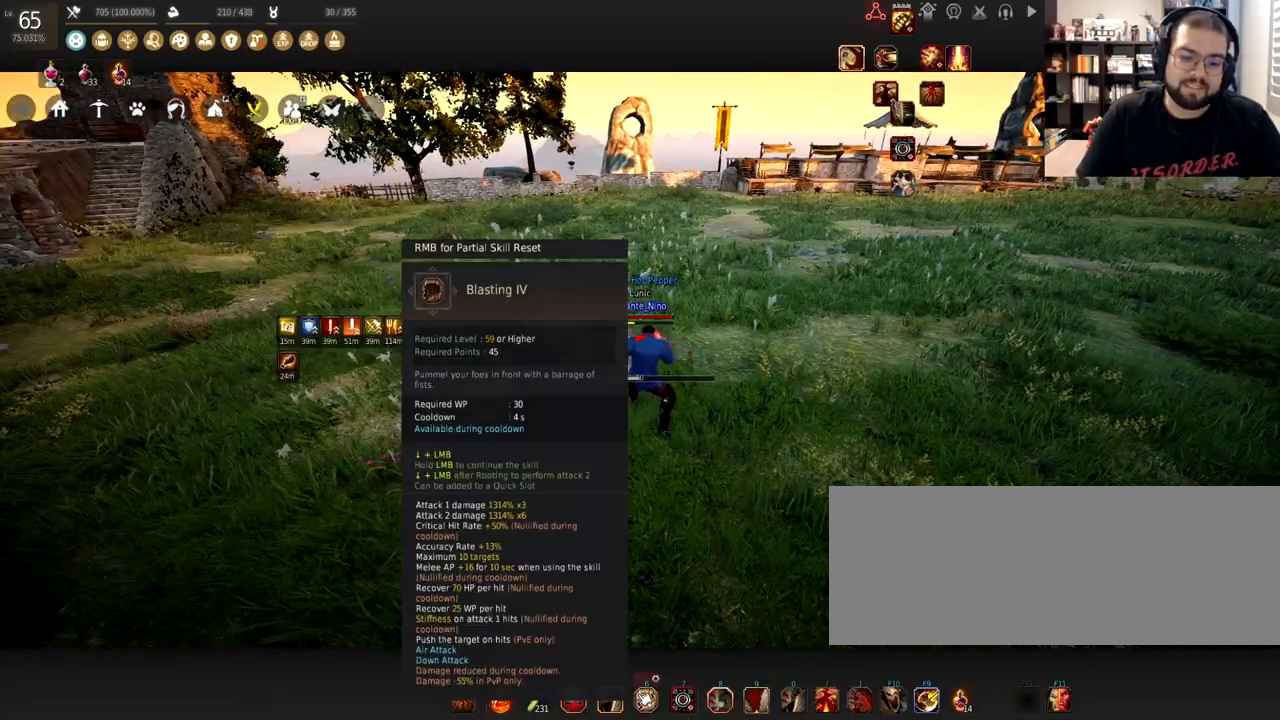
{"keys": ["w"], "mouse": [], "events": [[401, "w", "down"]]}
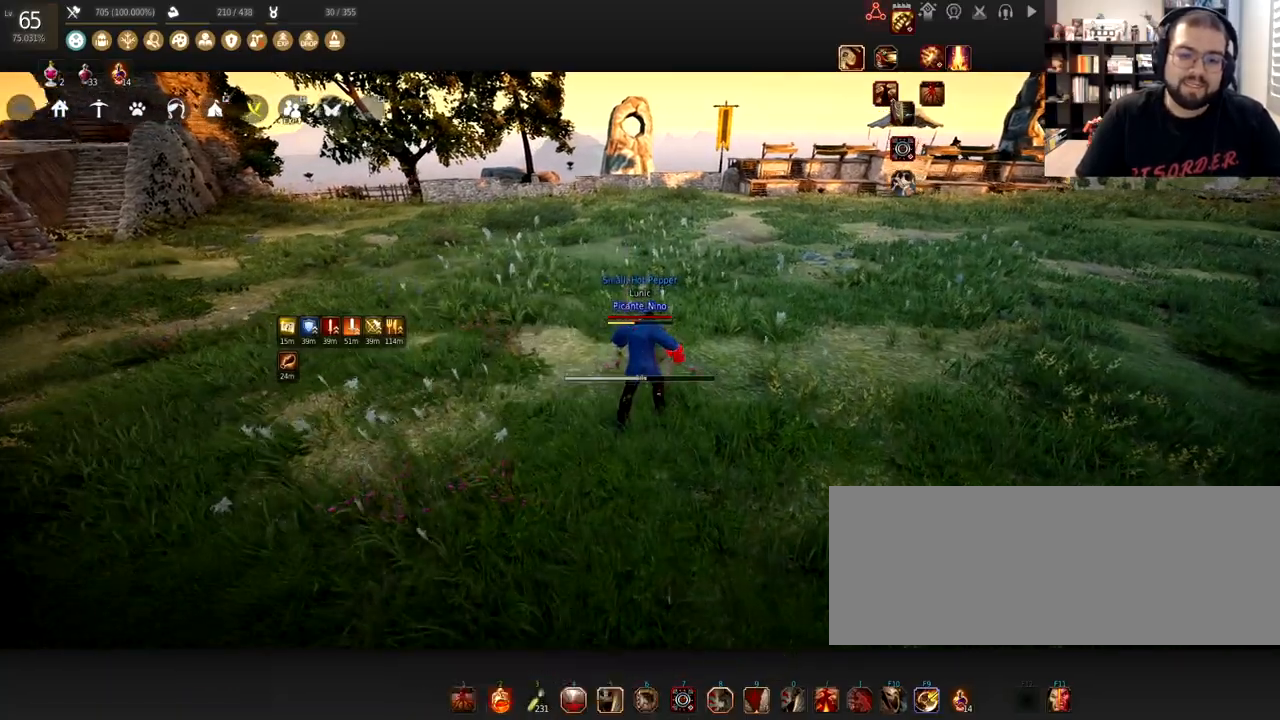
{"keys": ["w"], "mouse": [], "events": []}
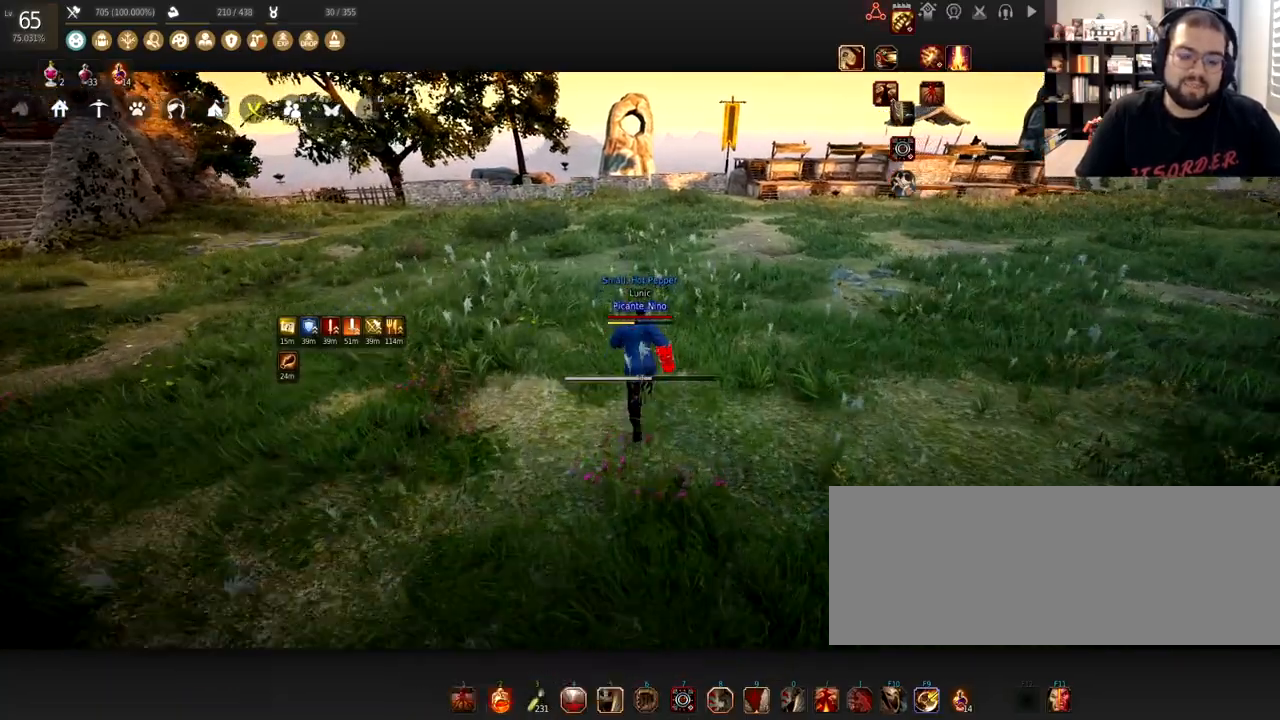
{"keys": ["w"], "mouse": [], "events": []}
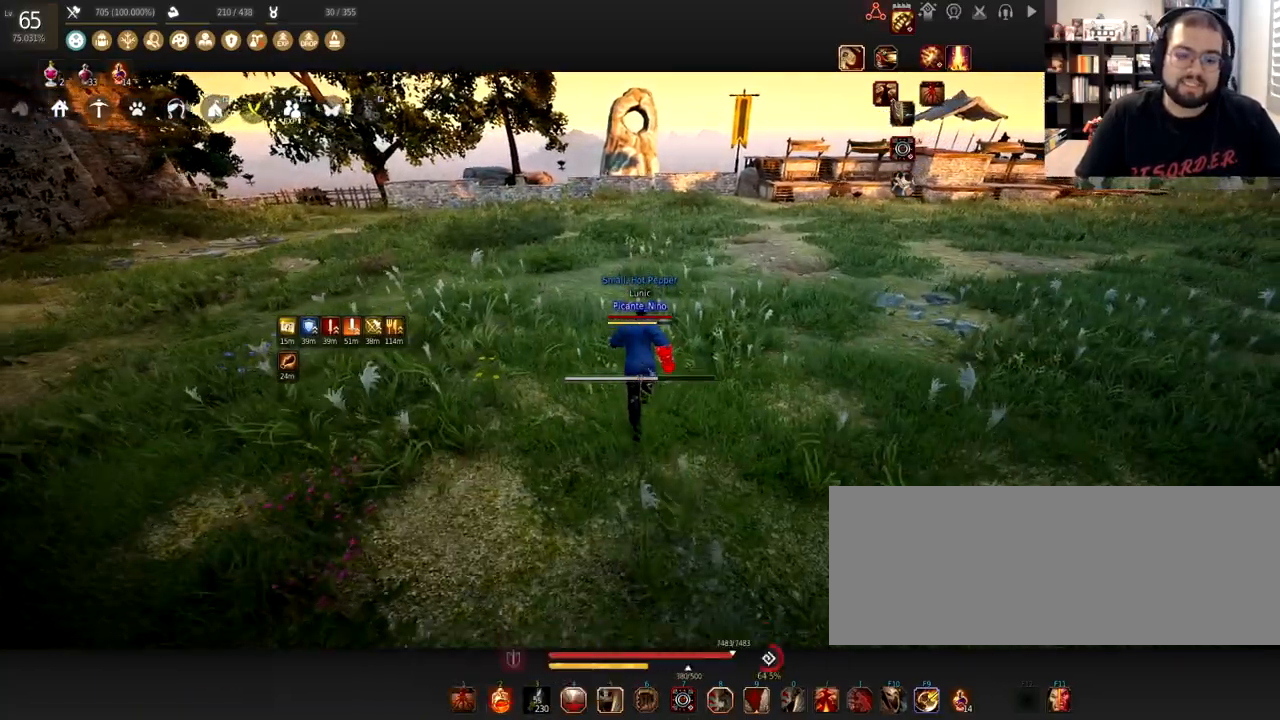
{"keys": [], "mouse": [], "events": [[234, "w", "up"]]}
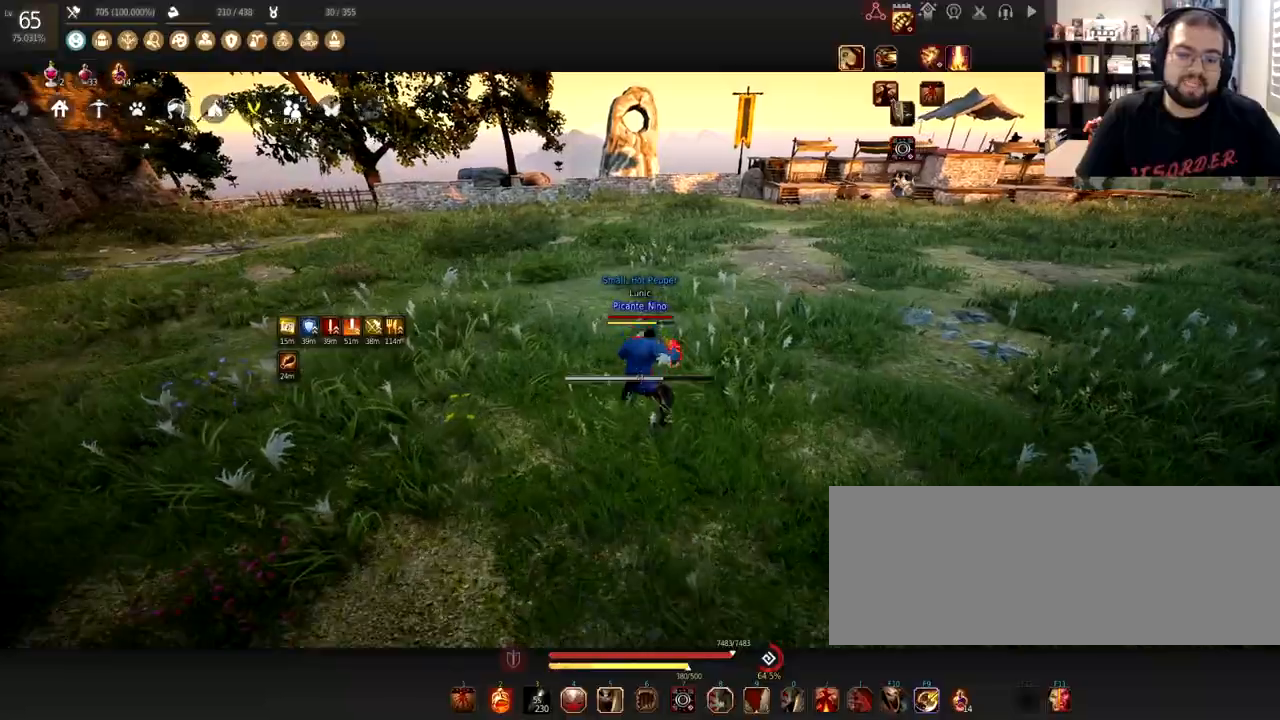
{"keys": ["w"], "mouse": [], "events": [[367, "w", "down"]]}
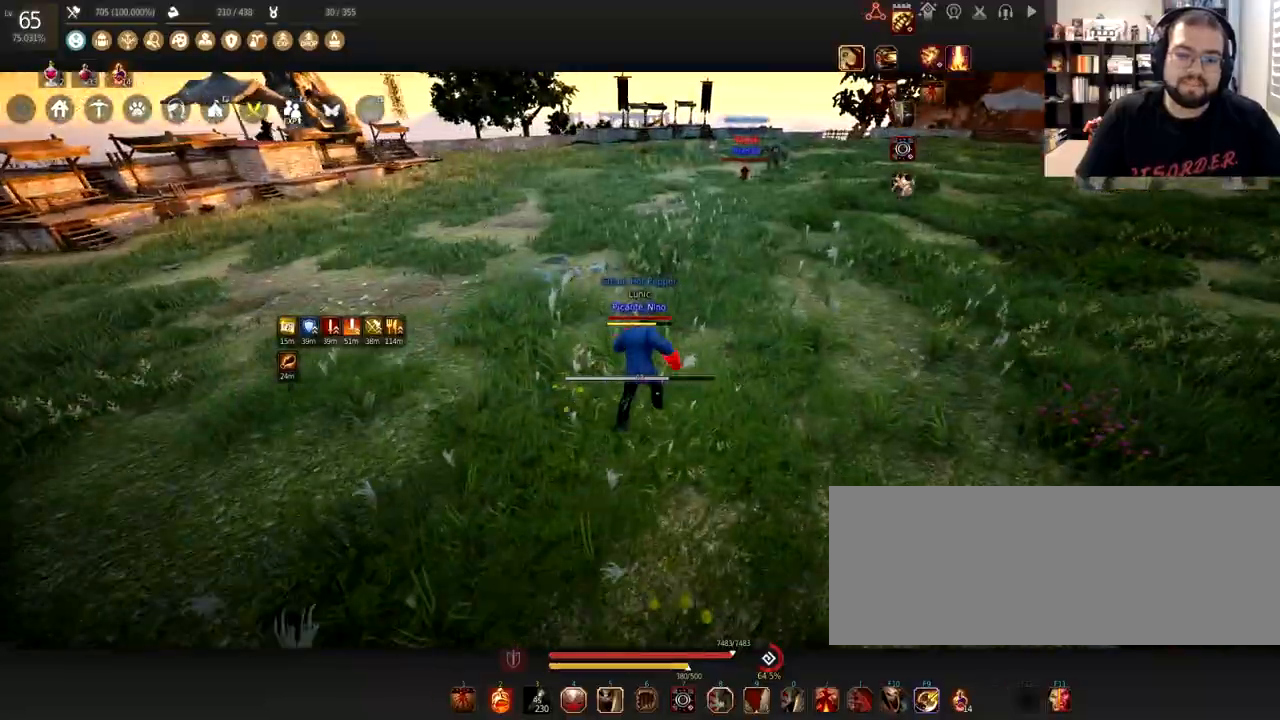
{"keys": ["w"], "mouse": [], "events": []}
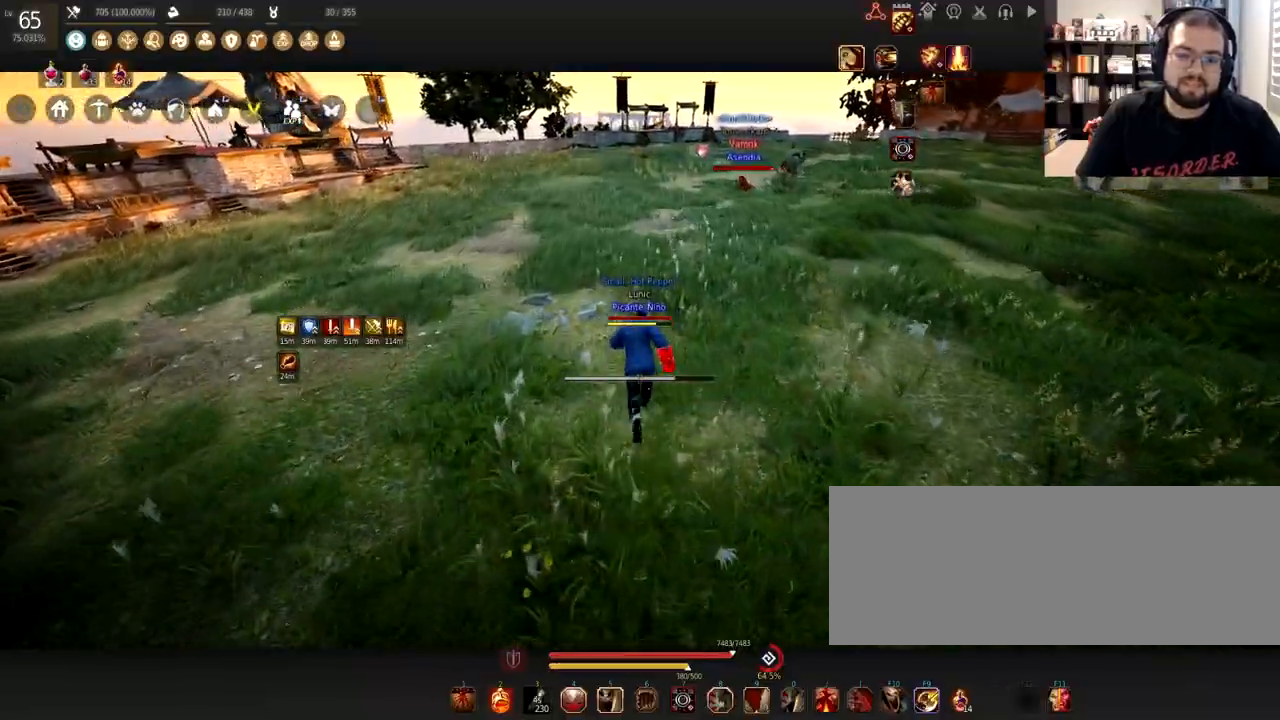
{"keys": [], "mouse": [], "events": [[134, "w", "up"]]}
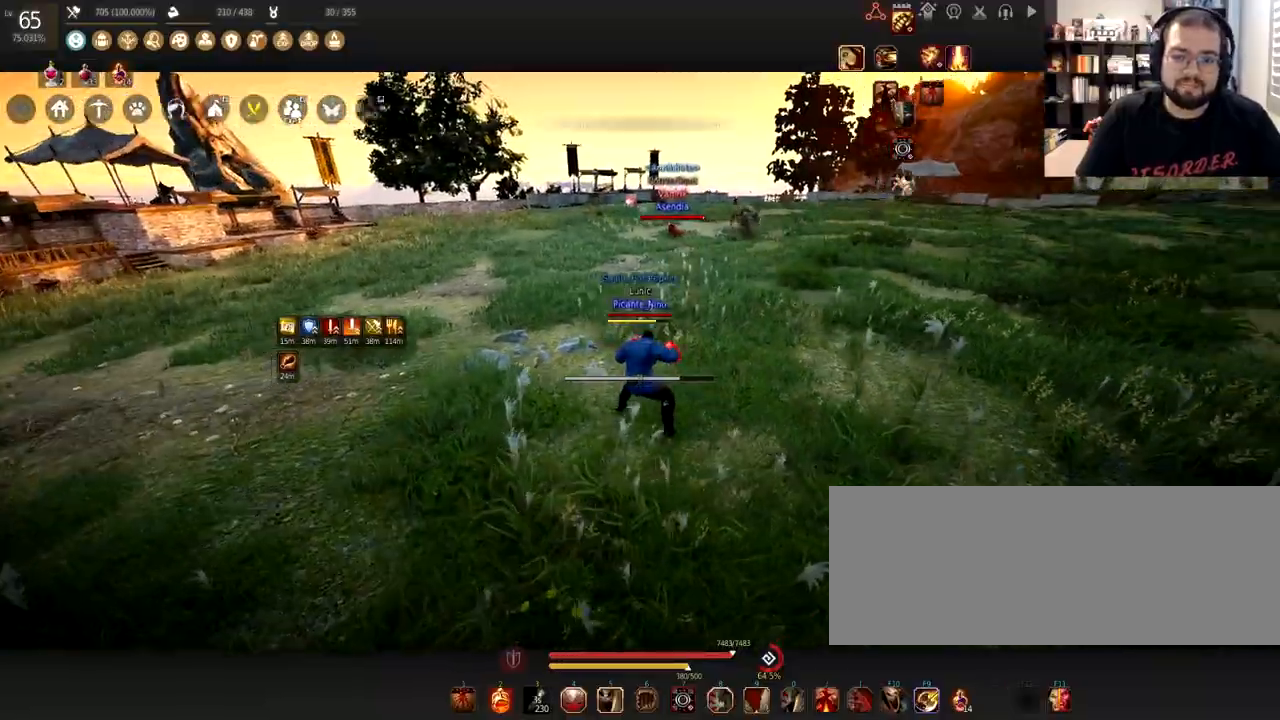
{"keys": [], "mouse": ["left"], "events": [[300, "mouse_left", "down"]]}
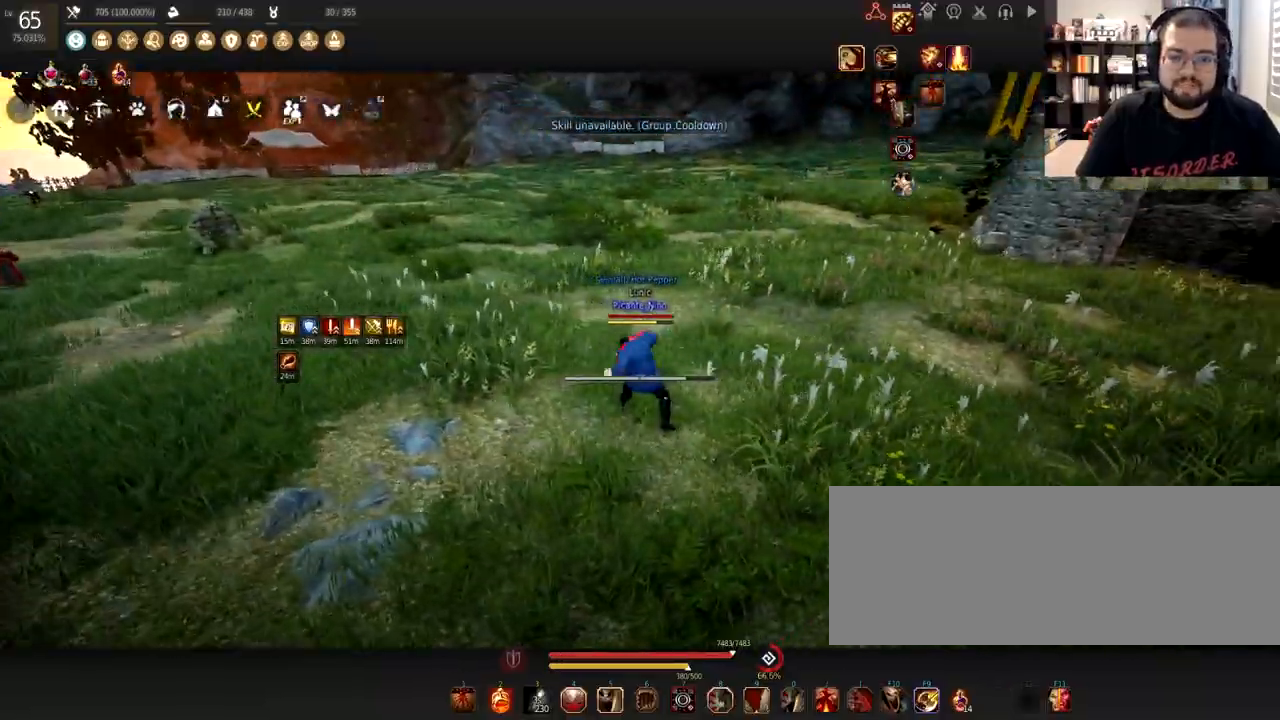
{"keys": [], "mouse": [], "events": [[401, "mouse_left", "up"]]}
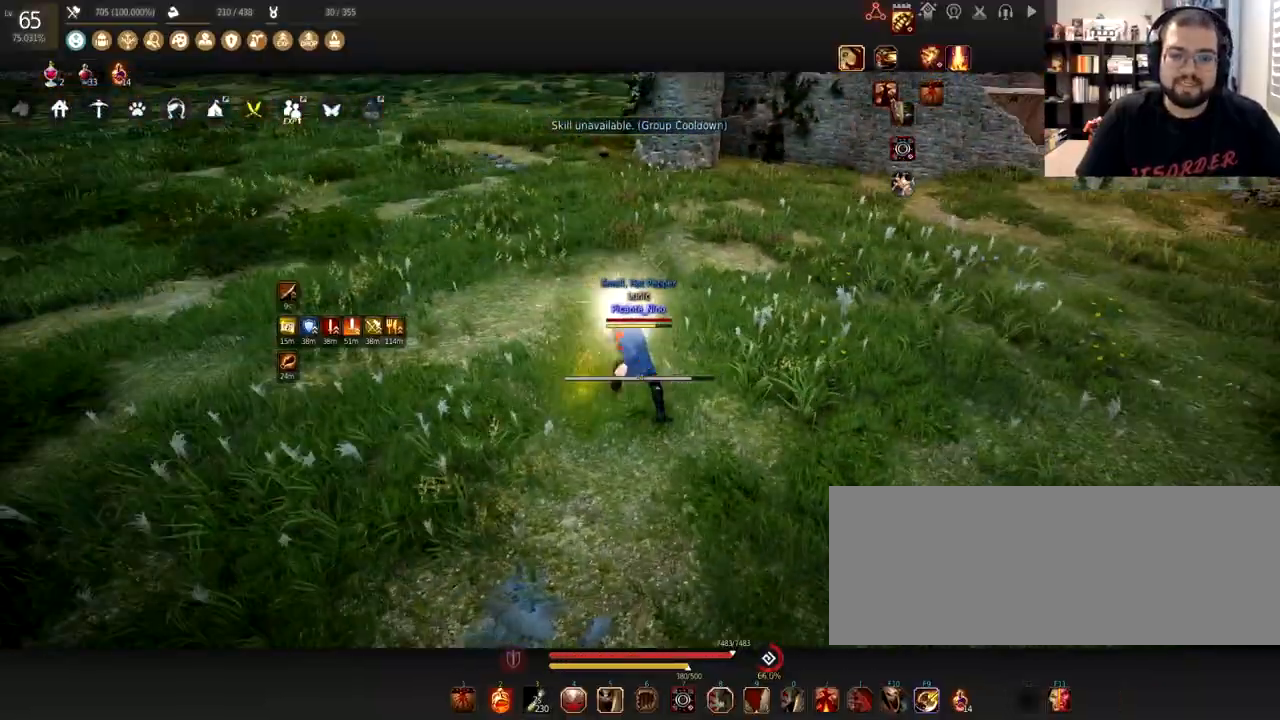
{"keys": ["w"], "mouse": [], "events": [[133, "w", "down"]]}
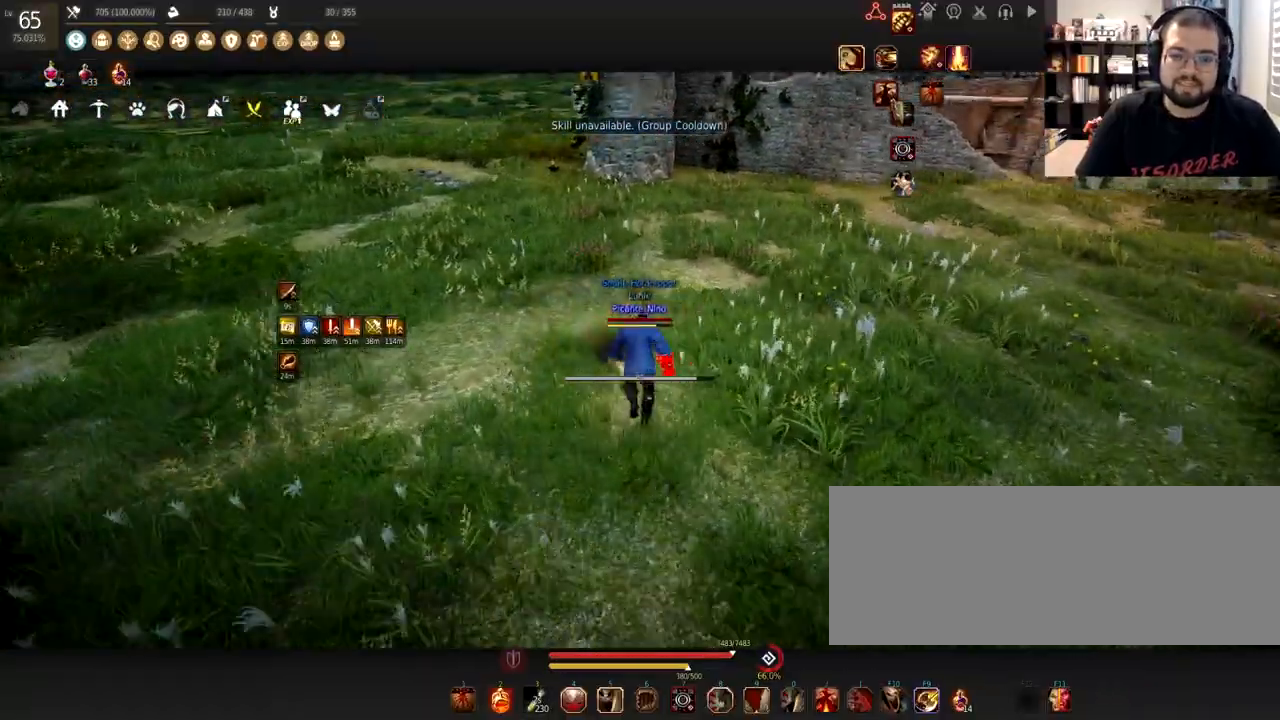
{"keys": [], "mouse": [], "events": [[367, "w", "up"]]}
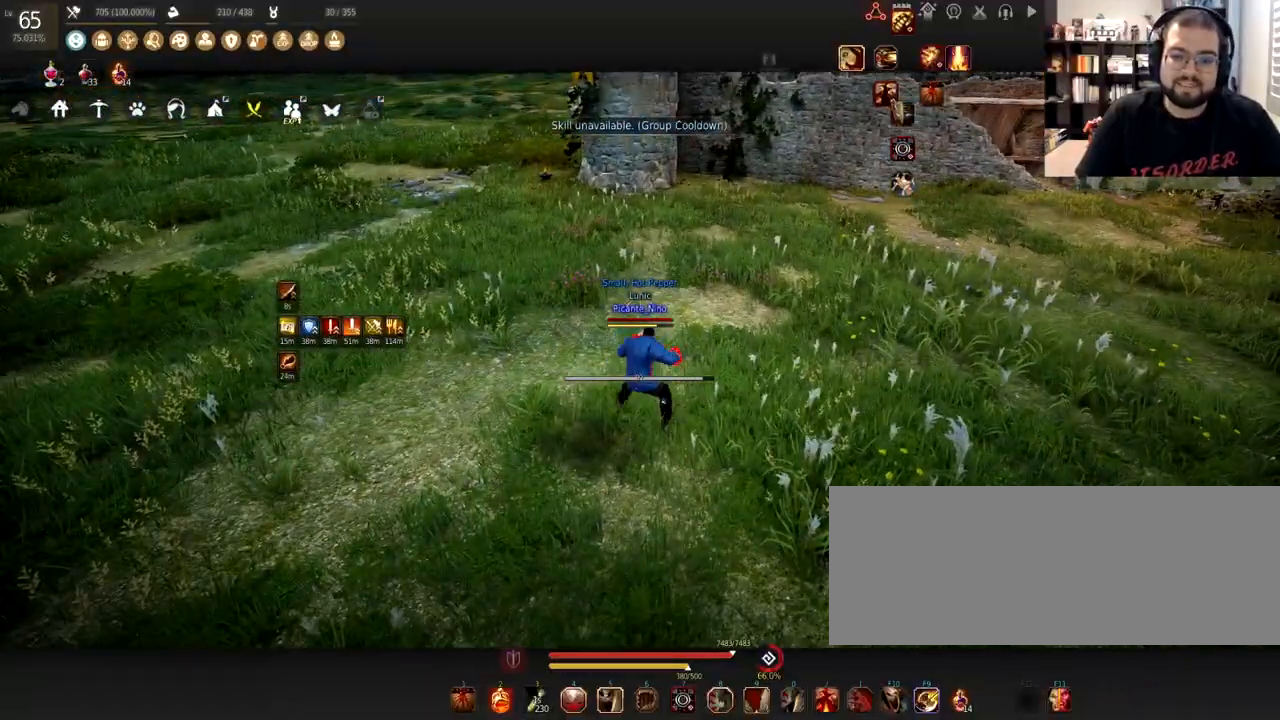
{"keys": [], "mouse": [], "events": []}
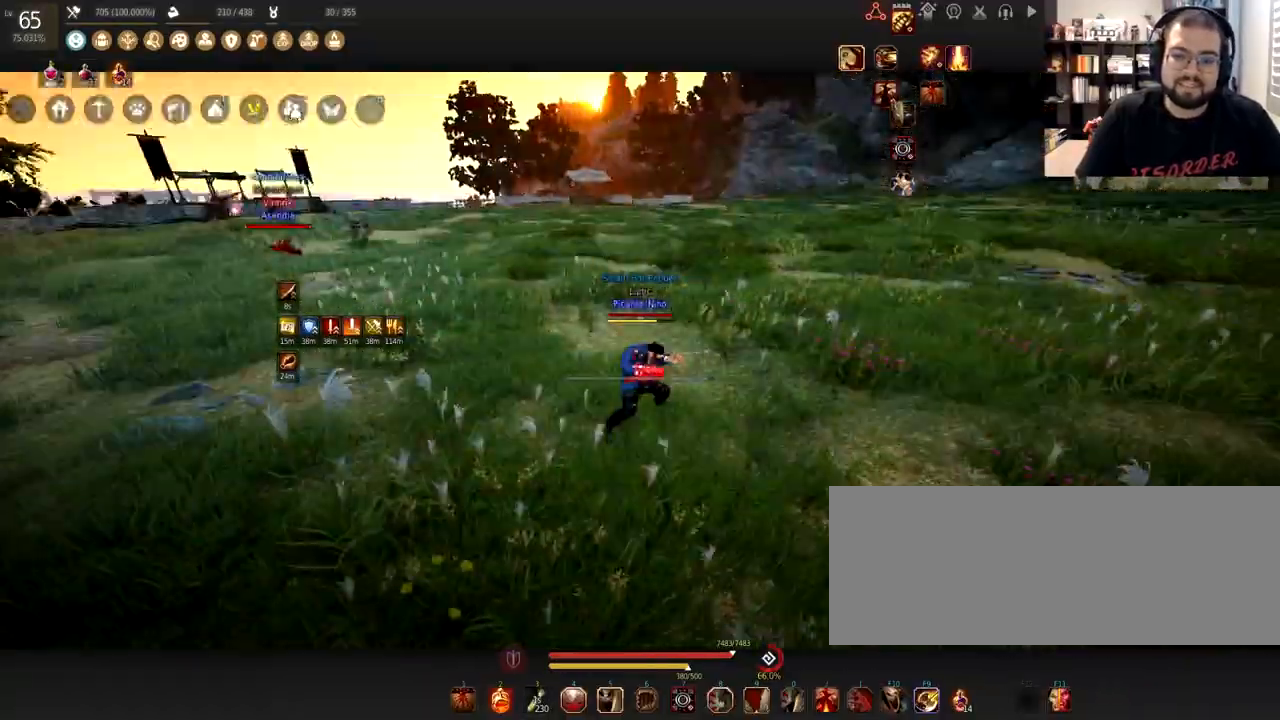
{"keys": [], "mouse": ["left"], "events": [[67, "mouse_left", "down"]]}
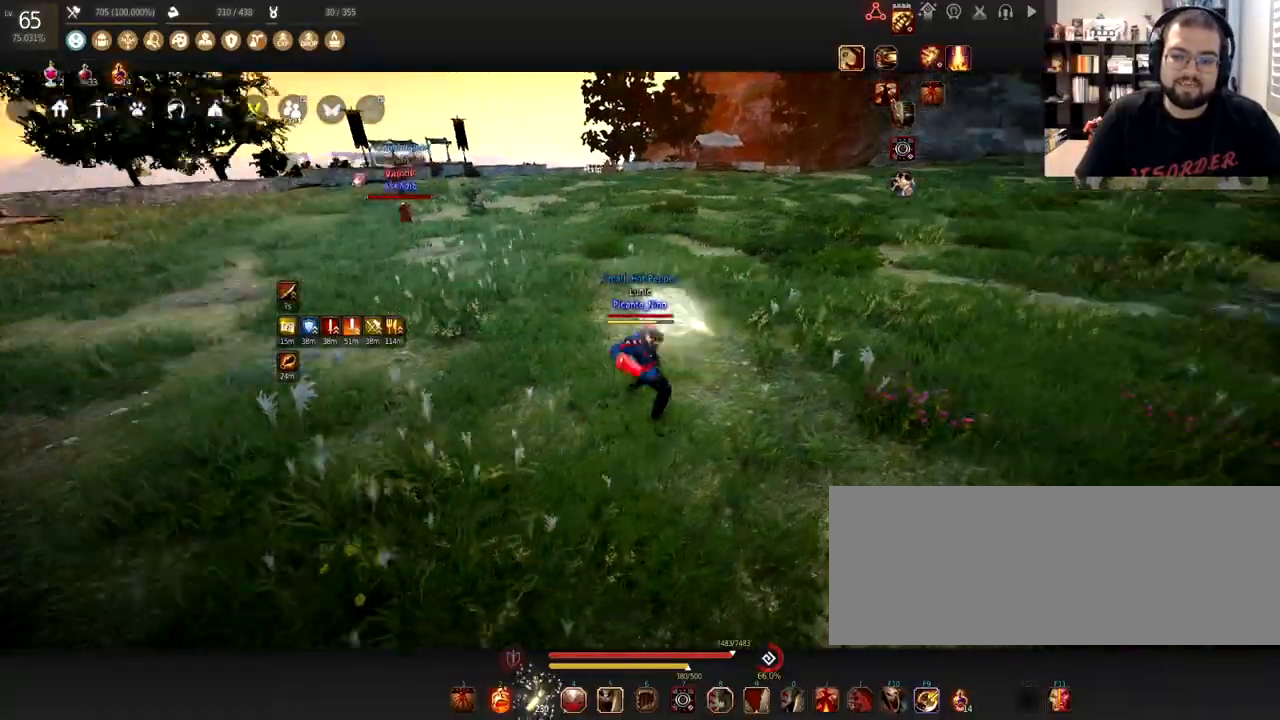
{"keys": ["s"], "mouse": ["left"], "events": [[100, "mouse_left", "up"], [367, "s", "down"], [400, "mouse_left", "down"]]}
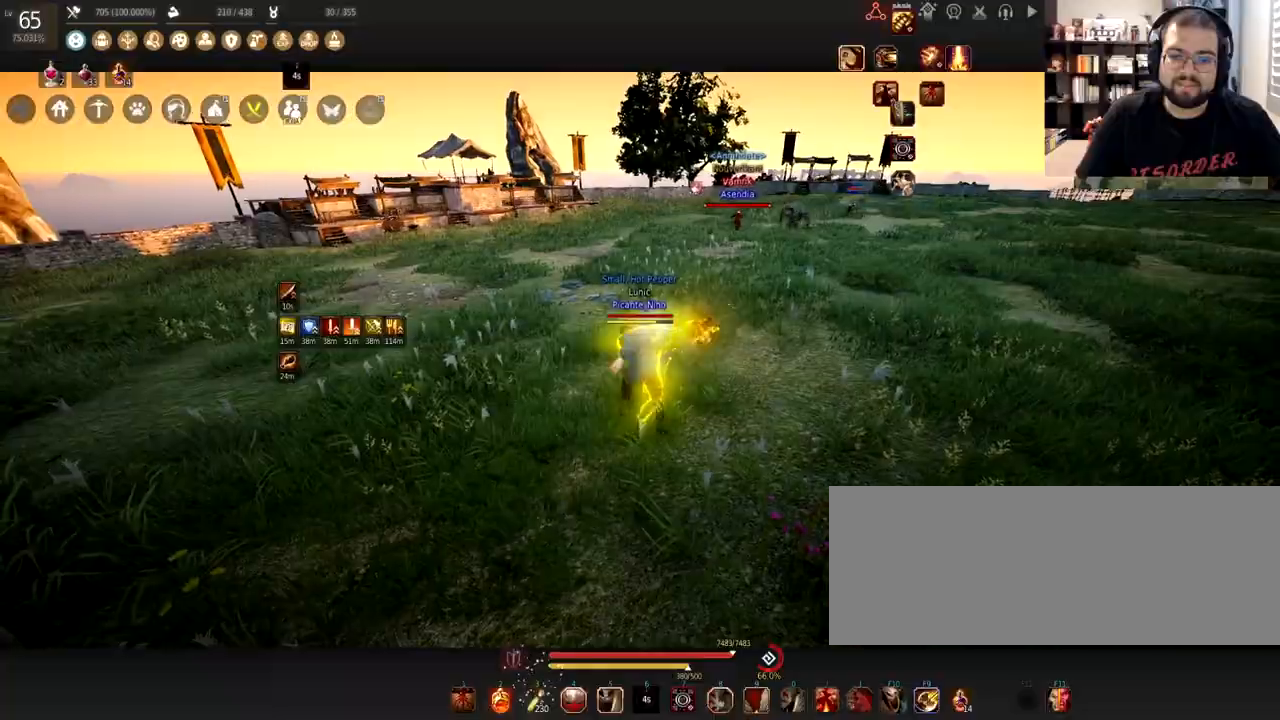
{"keys": [], "mouse": [], "events": [[200, "mouse_left", "up"], [200, "s", "up"]]}
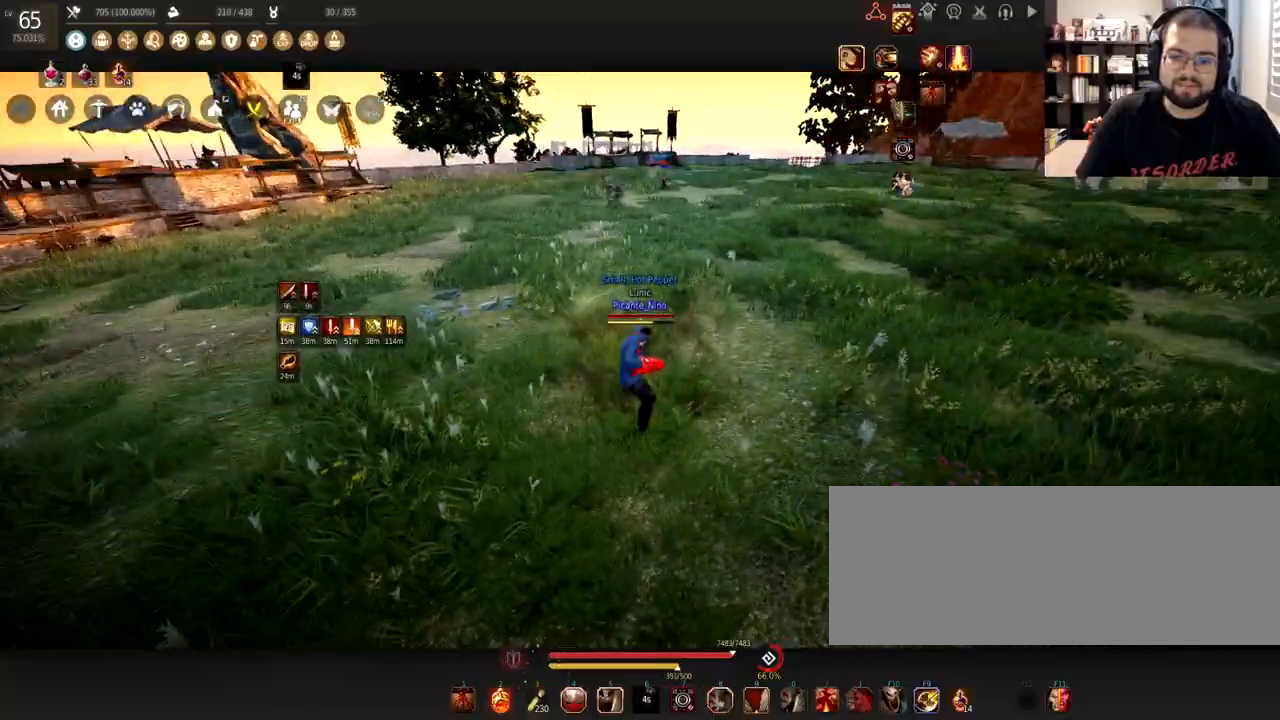
{"keys": [], "mouse": [], "events": []}
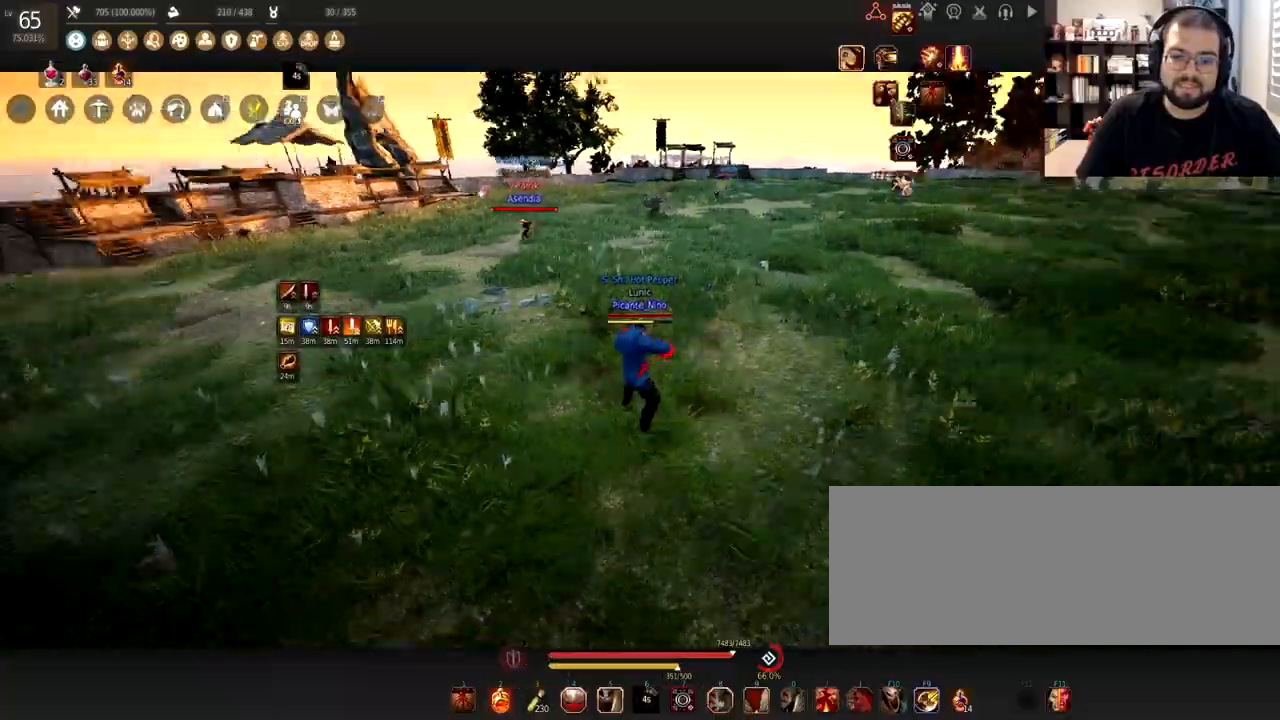
{"keys": ["f"], "mouse": [], "events": [[467, "f", "down"]]}
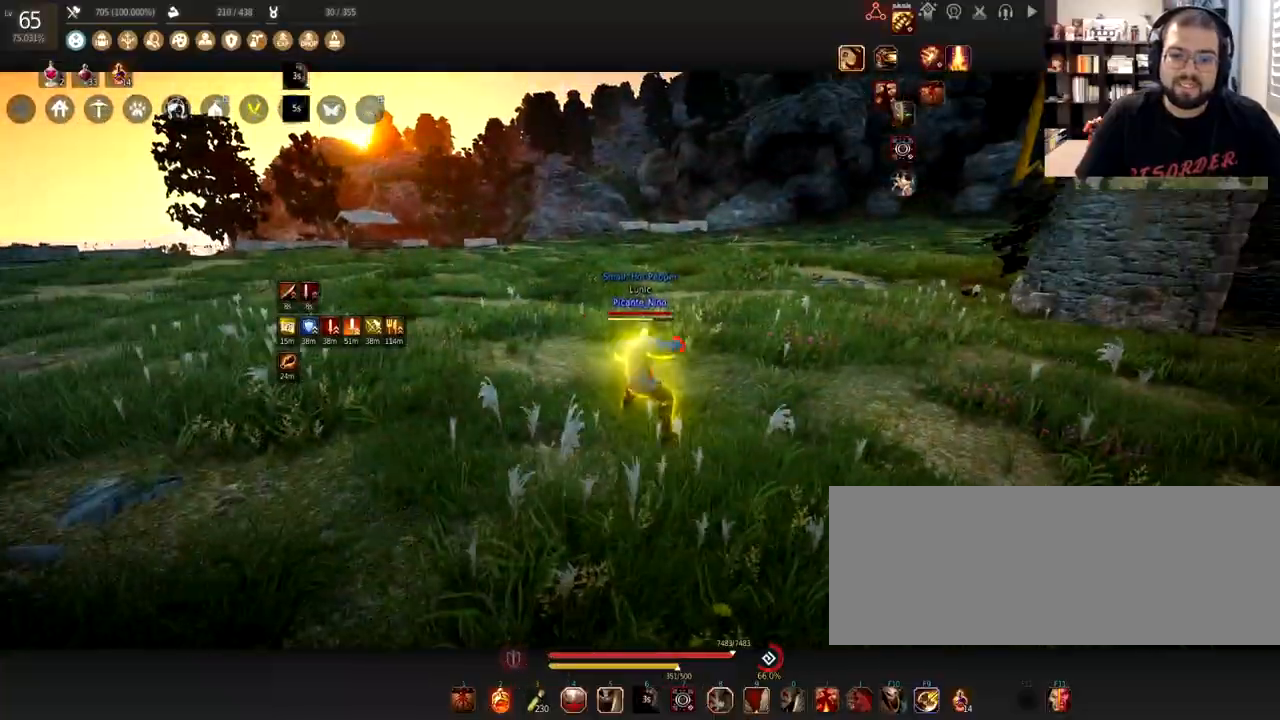
{"keys": ["d", "shift"], "mouse": [], "events": [[400, "f", "up"], [400, "shift", "down"], [433, "d", "down"]]}
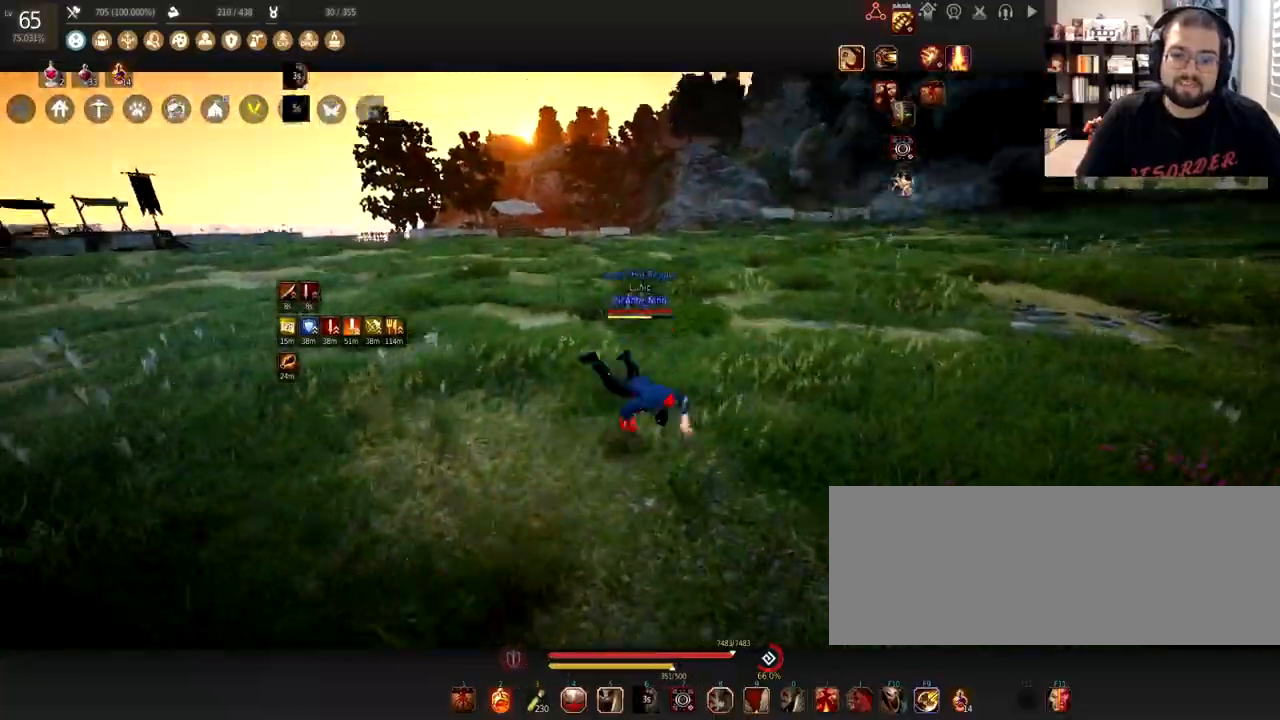
{"keys": ["d"], "mouse": ["right"], "events": [[100, "mouse_right", "down"], [100, "shift", "up"], [400, "mouse_right", "up"], [467, "mouse_right", "down"]]}
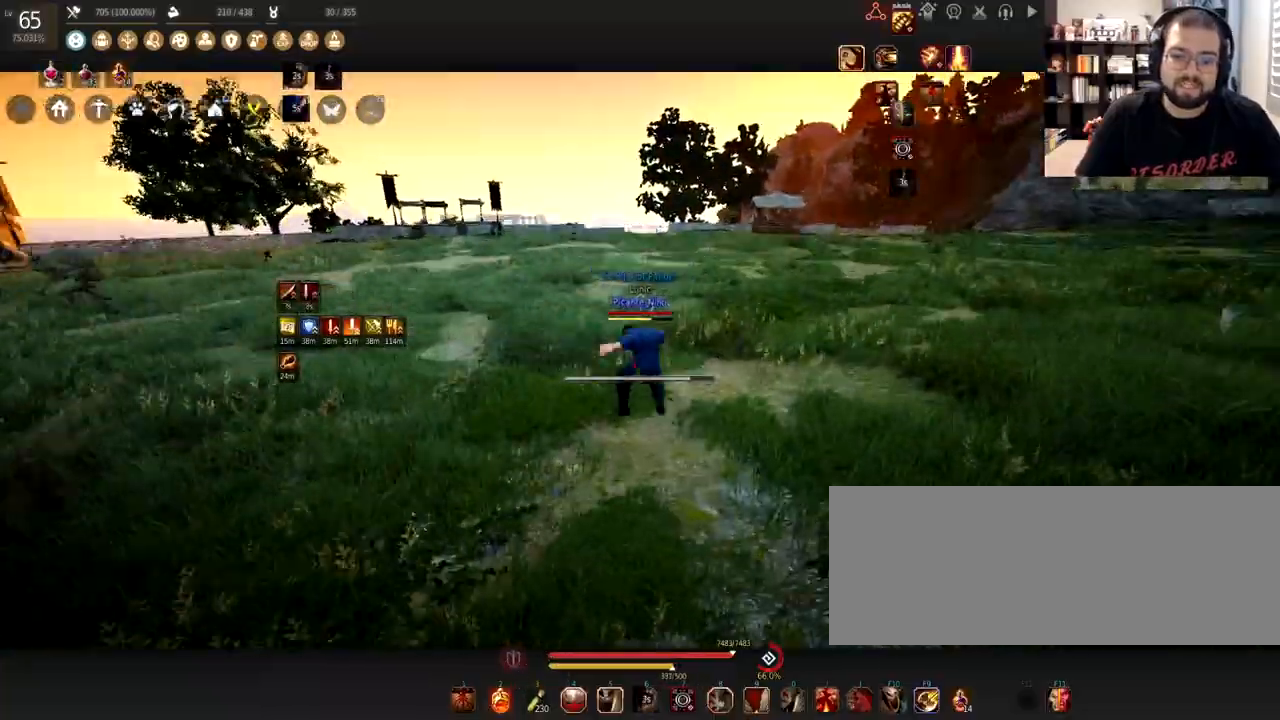
{"keys": ["a"], "mouse": ["right"], "events": [[33, "mouse_right", "up"], [66, "mouse_right", "down"], [166, "mouse_right", "up"], [200, "mouse_right", "down"], [300, "mouse_right", "up"], [333, "mouse_right", "down"], [433, "d", "up"], [433, "mouse_right", "up"], [467, "a", "down"], [467, "mouse_right", "down"]]}
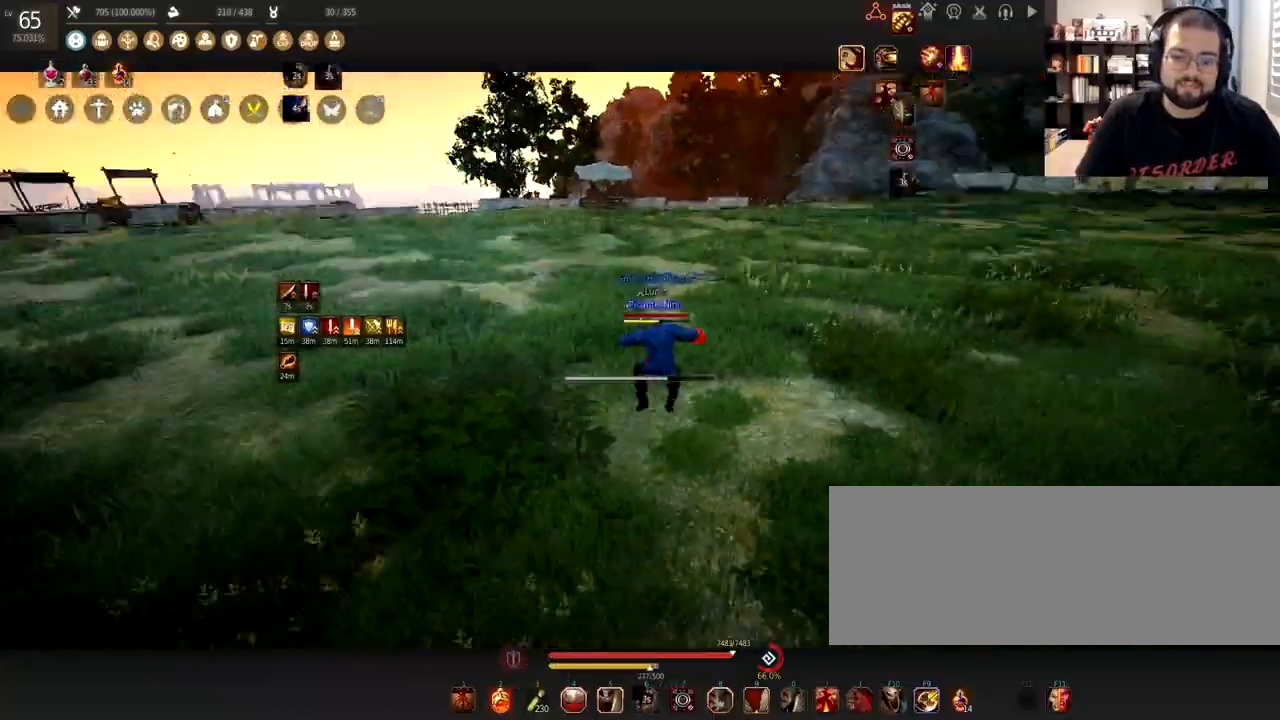
{"keys": ["a"], "mouse": [], "events": [[100, "mouse_right", "up"], [134, "mouse_right", "down"], [234, "mouse_right", "up"], [267, "mouse_right", "down"], [367, "mouse_right", "up"], [434, "mouse_right", "down"], [501, "mouse_right", "up"]]}
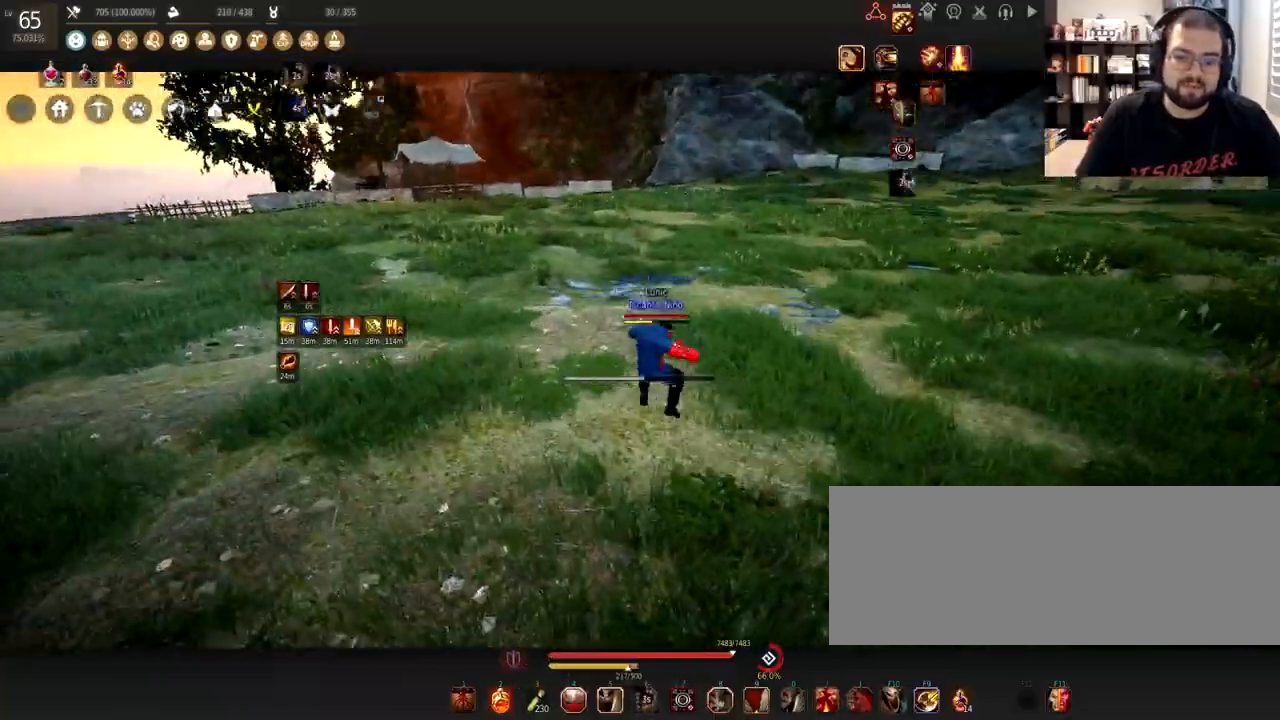
{"keys": [], "mouse": [], "events": [[66, "mouse_right", "down"], [166, "mouse_right", "up"], [200, "mouse_right", "down"], [300, "mouse_right", "up"], [333, "mouse_right", "down"], [433, "mouse_right", "up"], [500, "a", "up"]]}
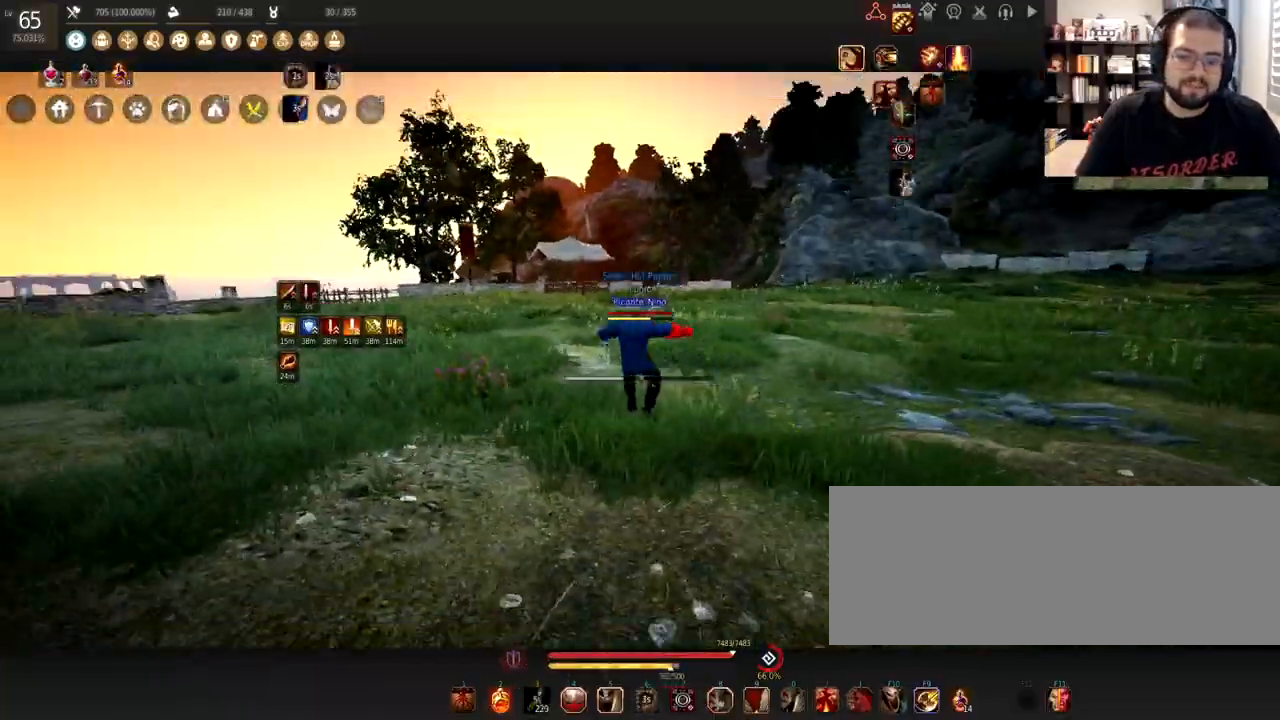
{"keys": [], "mouse": [], "events": [[67, "f", "down"], [501, "f", "up"]]}